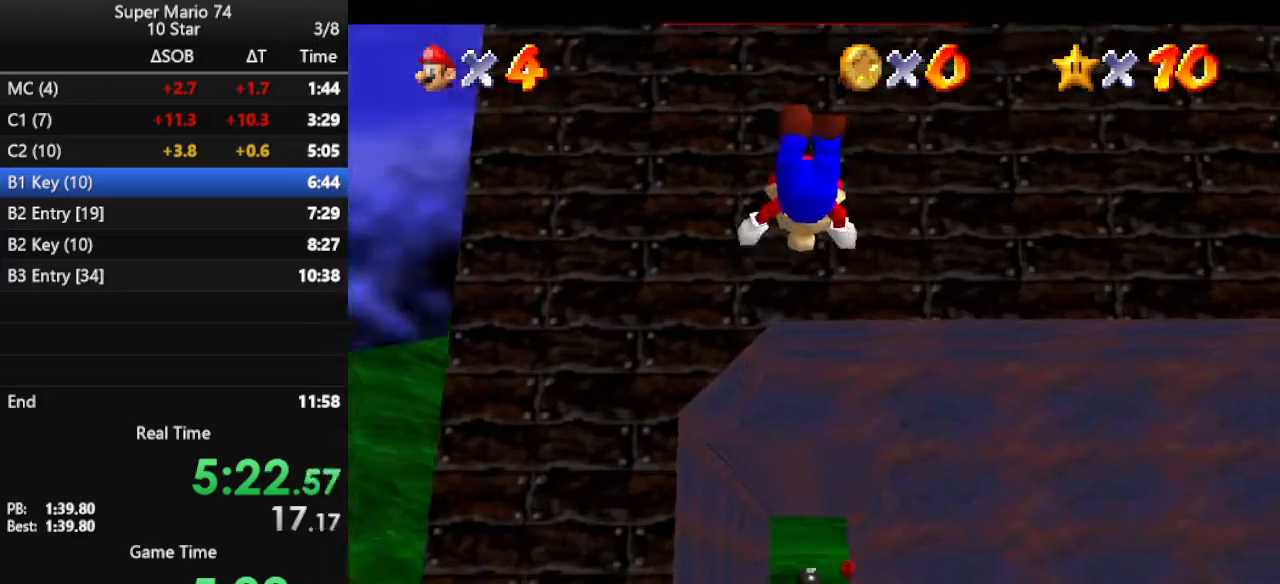
Gameplay with a controller (Nintendo layout); each line is a JSON object with the inputs held at the frame after it. "events" lists button and stick changes between this image and that frame as [ms after this image, input, new state], when the widget could be followed in between. Not read: L3 R3.
{"buttons": [], "left_stick": "up", "events": [[167, "A", "up"], [167, "B", "up"]]}
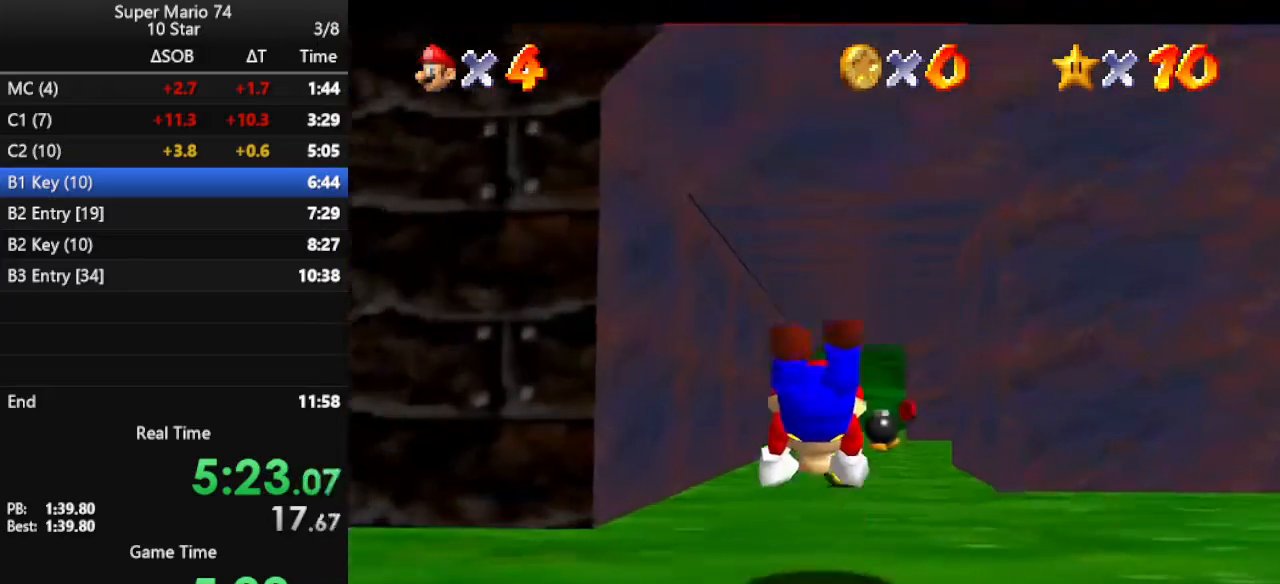
{"buttons": [], "left_stick": "up", "events": [[133, "A", "down"], [167, "A", "up"], [267, "A", "down"], [400, "A", "up"]]}
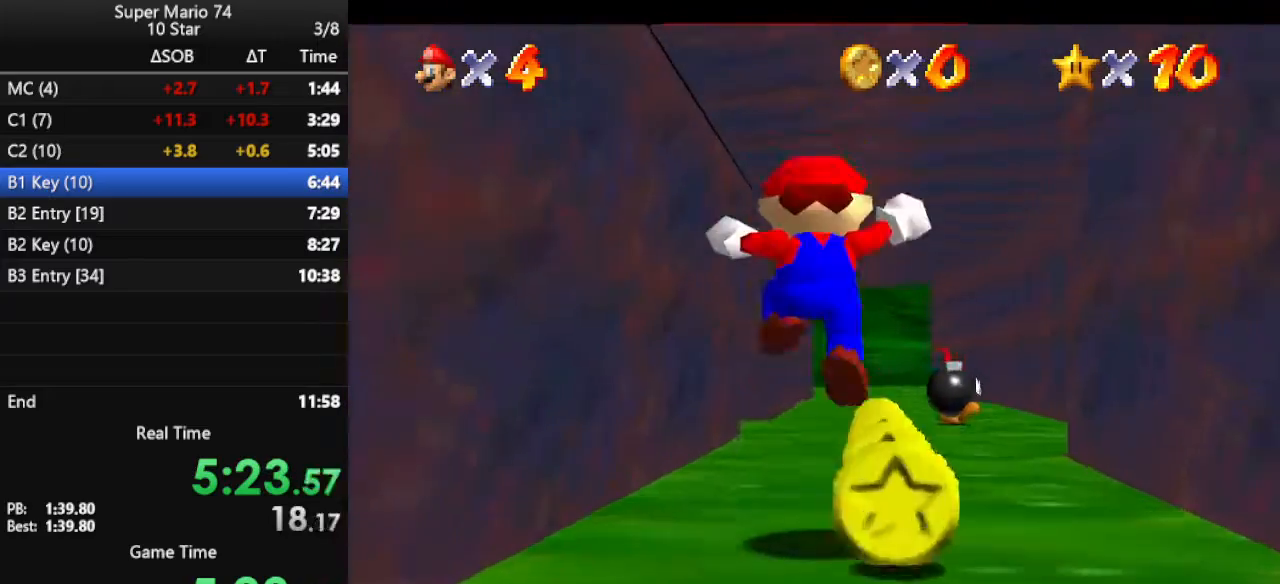
{"buttons": [], "left_stick": "up", "events": [[200, "B", "down"], [300, "B", "up"]]}
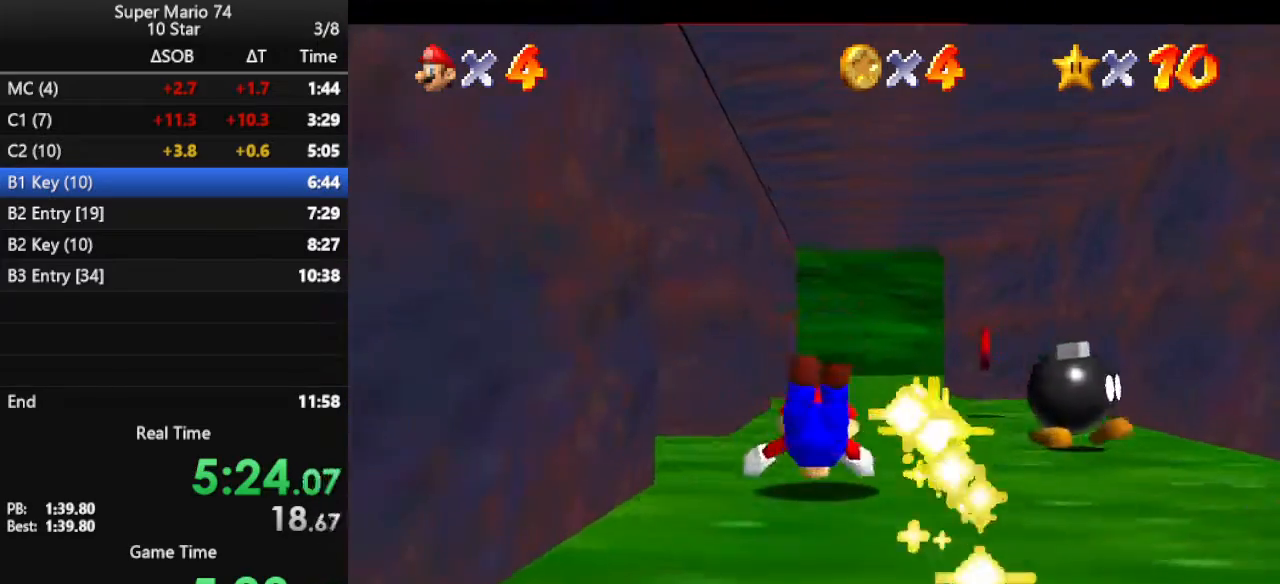
{"buttons": [], "left_stick": "up", "events": [[67, "B", "down"], [167, "B", "up"], [200, "B", "down"], [367, "B", "up"]]}
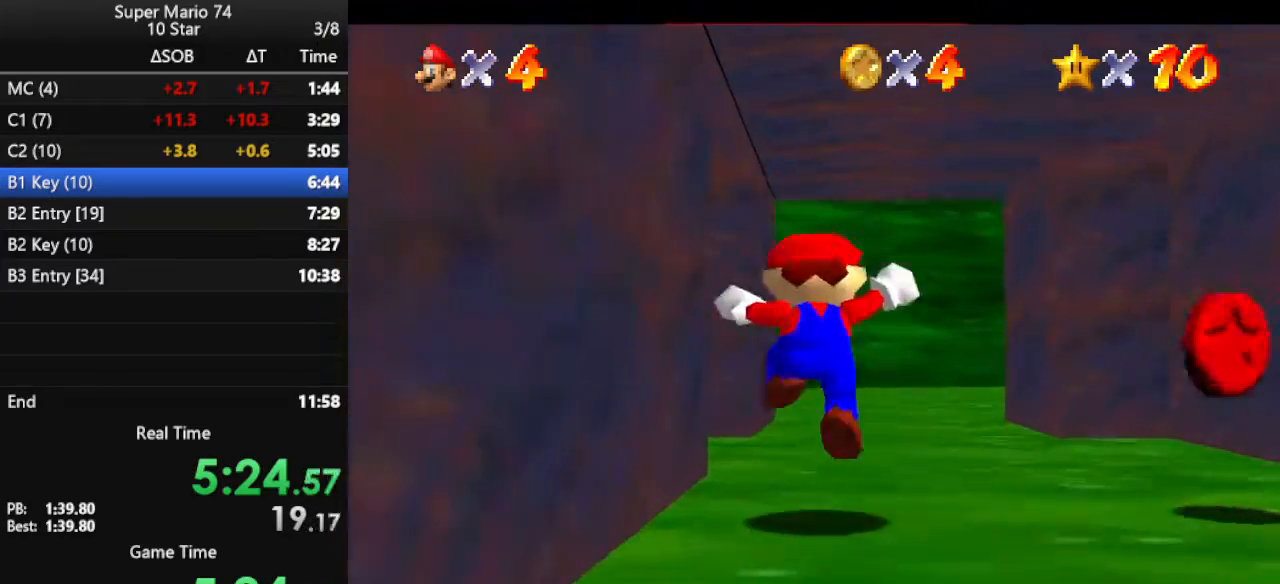
{"buttons": [], "left_stick": "up-right", "events": [[233, "left_stick", "up-right"], [267, "Z", "down"], [300, "A", "down"], [400, "Z", "up"], [467, "A", "up"]]}
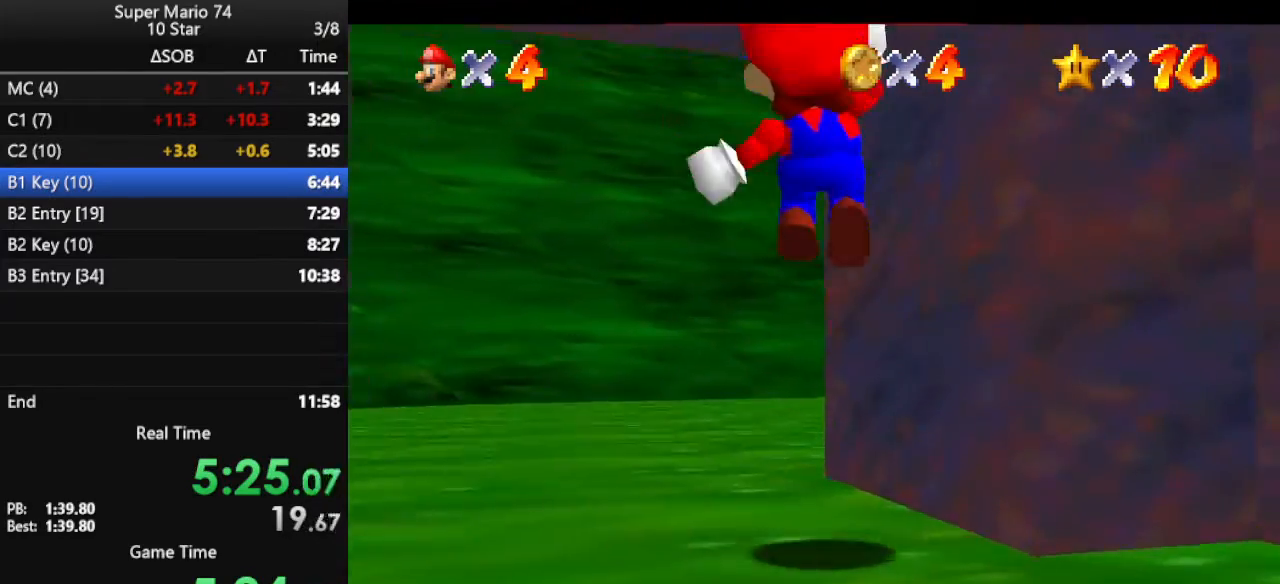
{"buttons": [], "left_stick": "up", "events": [[133, "C_LEFT", "down"], [133, "left_stick", "up"], [167, "C_DOWN", "down"], [267, "C_DOWN", "up"], [267, "C_LEFT", "up"], [333, "C_LEFT", "down"], [367, "C_DOWN", "down"], [433, "C_DOWN", "up"], [433, "C_LEFT", "up"]]}
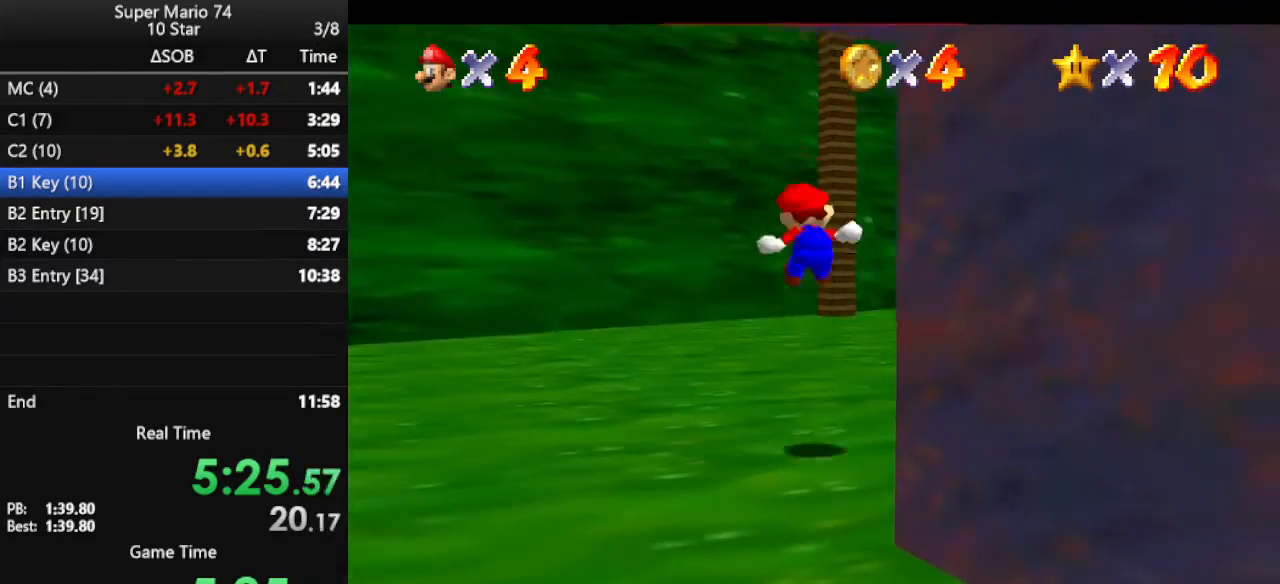
{"buttons": [], "left_stick": "up", "events": [[33, "C_LEFT", "down"], [167, "C_LEFT", "up"], [200, "C_LEFT", "down"], [233, "C_DOWN", "down"], [333, "C_DOWN", "up"], [333, "C_LEFT", "up"]]}
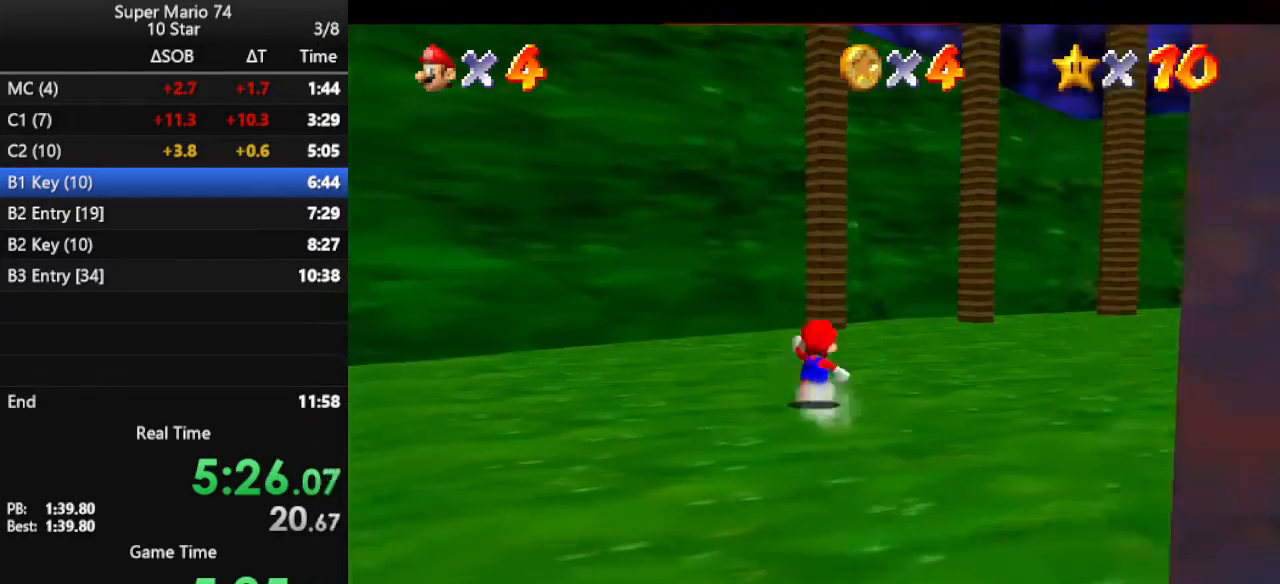
{"buttons": [], "left_stick": "up", "events": [[67, "A", "down"], [200, "A", "up"], [200, "left_stick", "up-right"], [267, "B", "down"], [400, "B", "up"], [400, "left_stick", "up"]]}
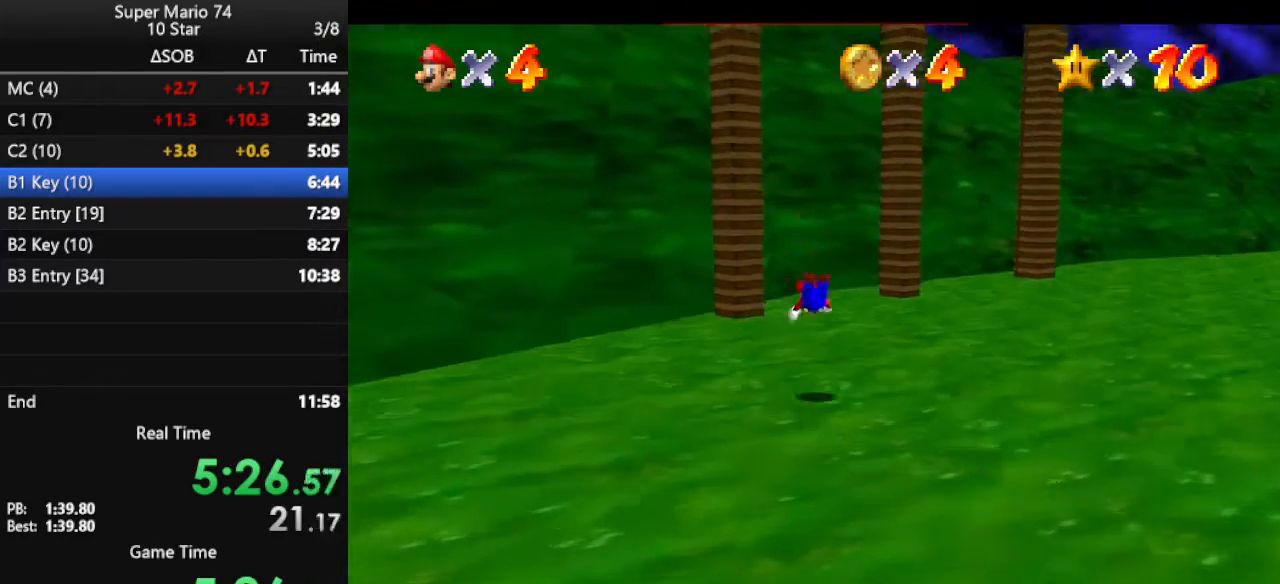
{"buttons": [], "left_stick": "up-right", "events": [[267, "B", "down"], [367, "left_stick", "up-right"], [400, "B", "up"]]}
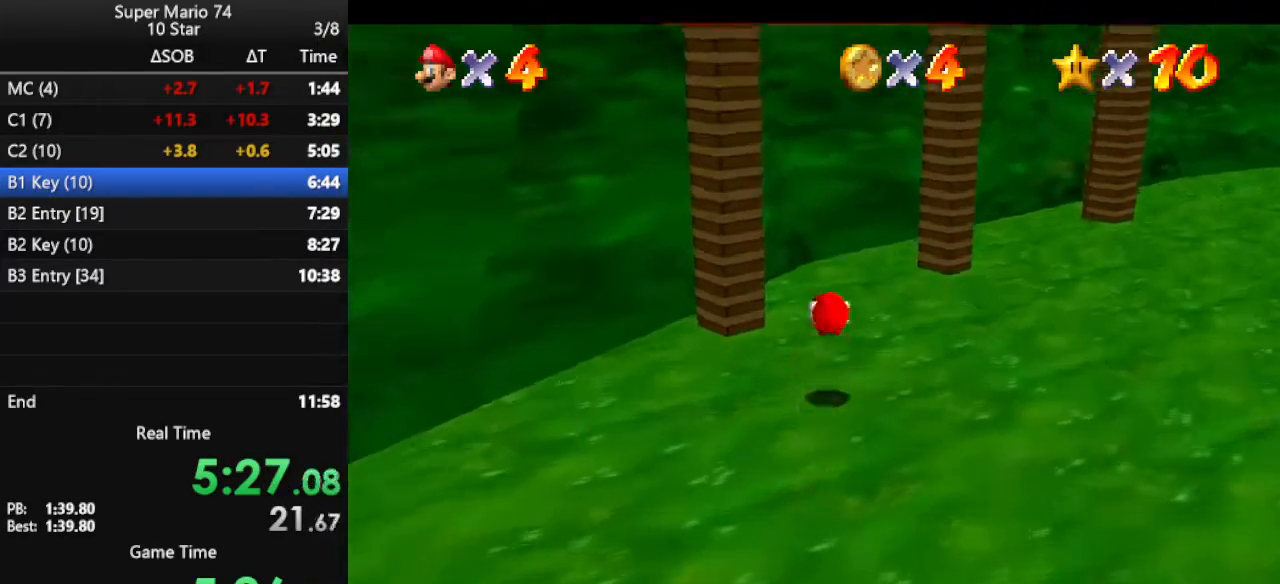
{"buttons": [], "left_stick": "center", "events": [[67, "left_stick", "up"], [133, "R1", "down"], [200, "C_RIGHT", "down"], [233, "C_DOWN", "down"], [233, "left_stick", "center"], [300, "R1", "up"], [333, "C_DOWN", "up"], [333, "C_RIGHT", "up"]]}
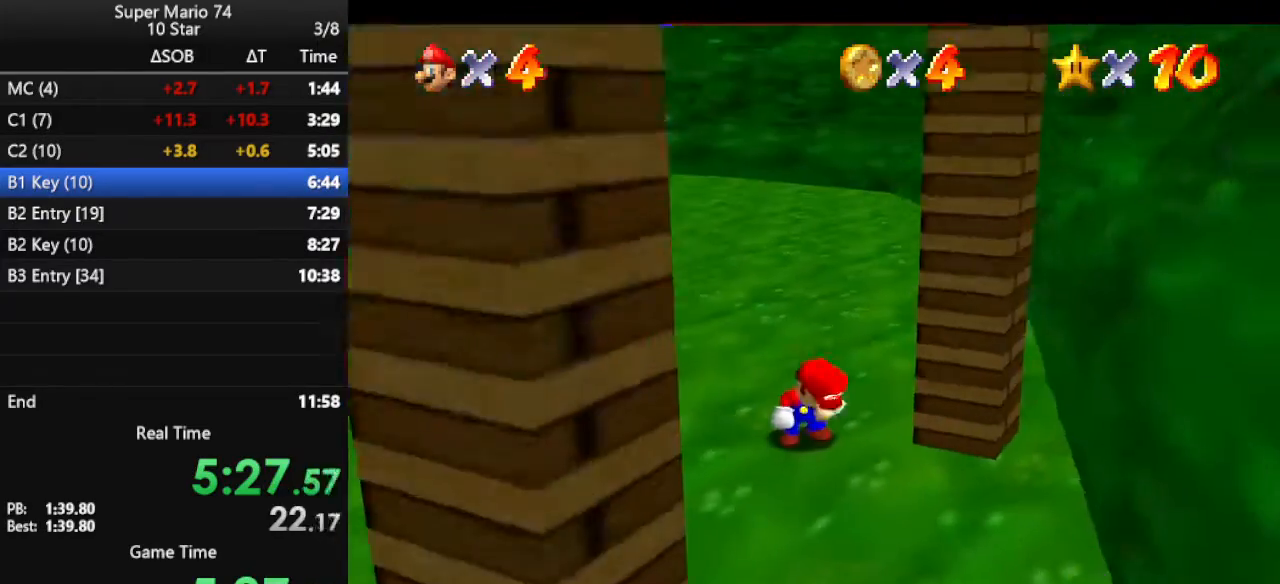
{"buttons": [], "left_stick": "down-right", "events": [[233, "left_stick", "down-right"]]}
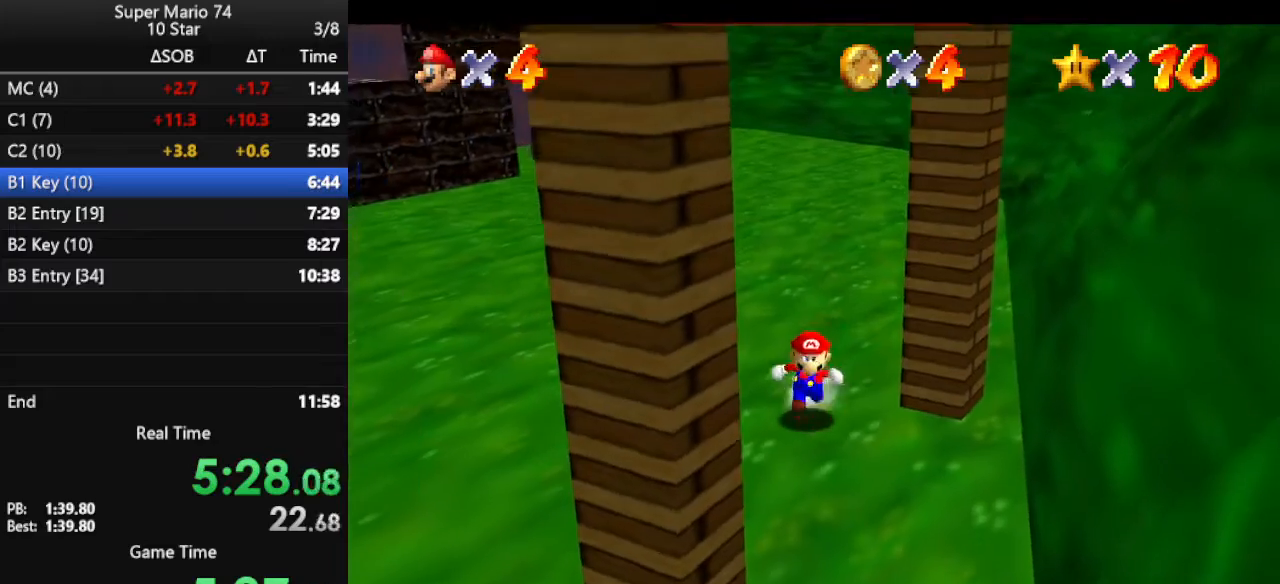
{"buttons": [], "left_stick": "up", "events": [[267, "left_stick", "down"], [500, "left_stick", "up"]]}
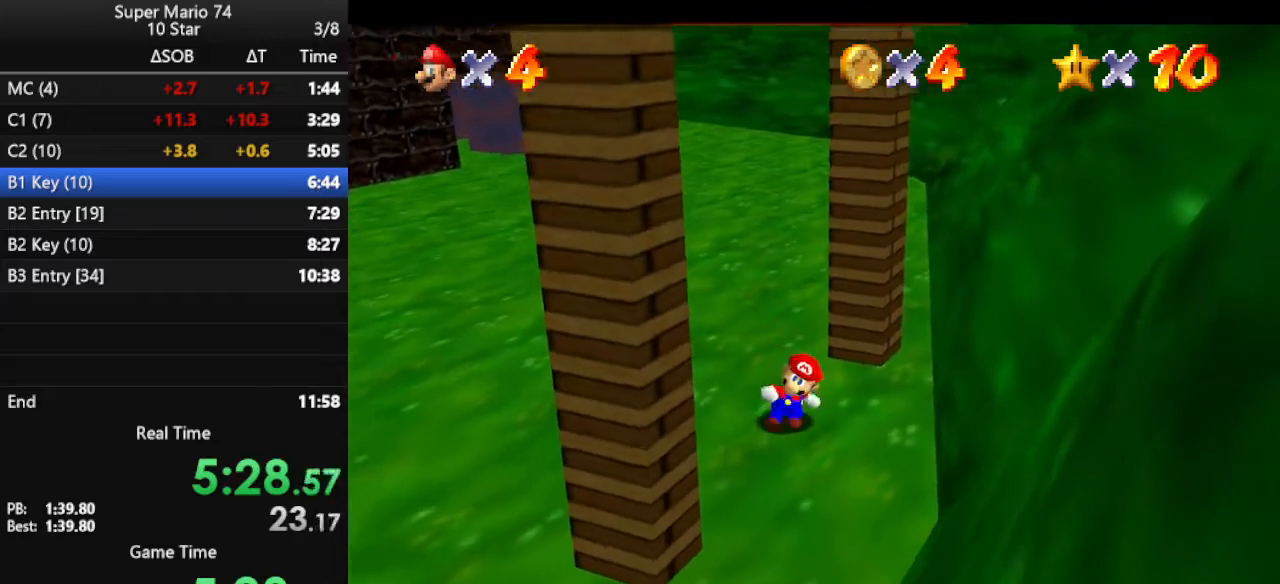
{"buttons": ["A"], "left_stick": "up-right", "events": [[67, "left_stick", "up-right"], [267, "A", "down"]]}
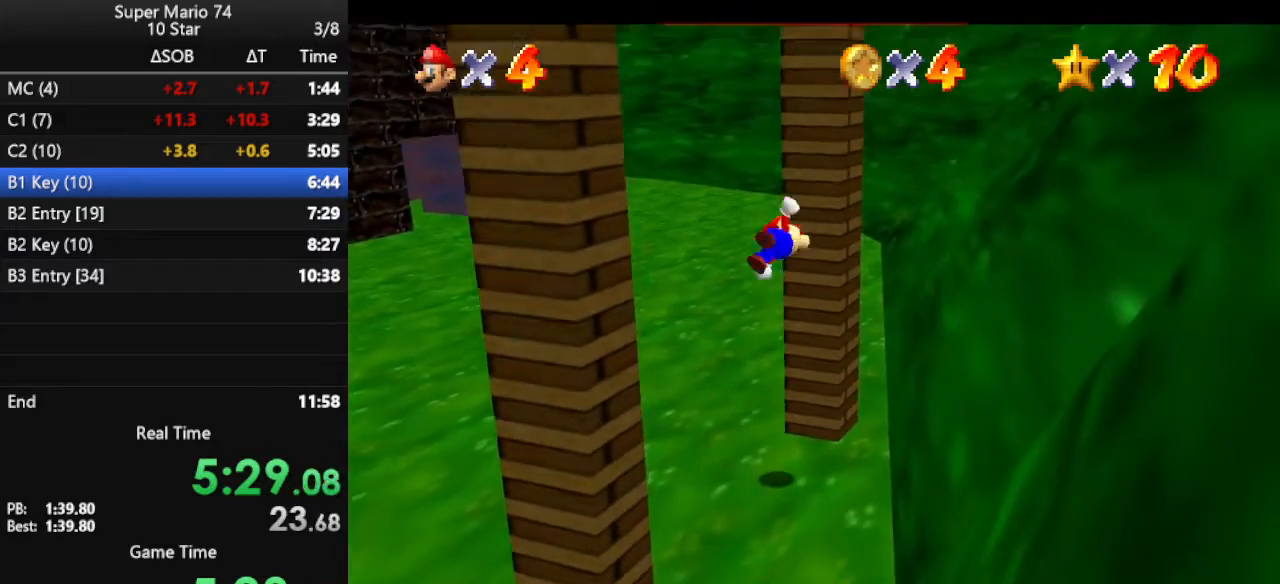
{"buttons": ["A"], "left_stick": "down-left", "events": [[200, "A", "up"], [233, "left_stick", "up"], [333, "left_stick", "left"], [367, "A", "down"], [500, "left_stick", "down-left"]]}
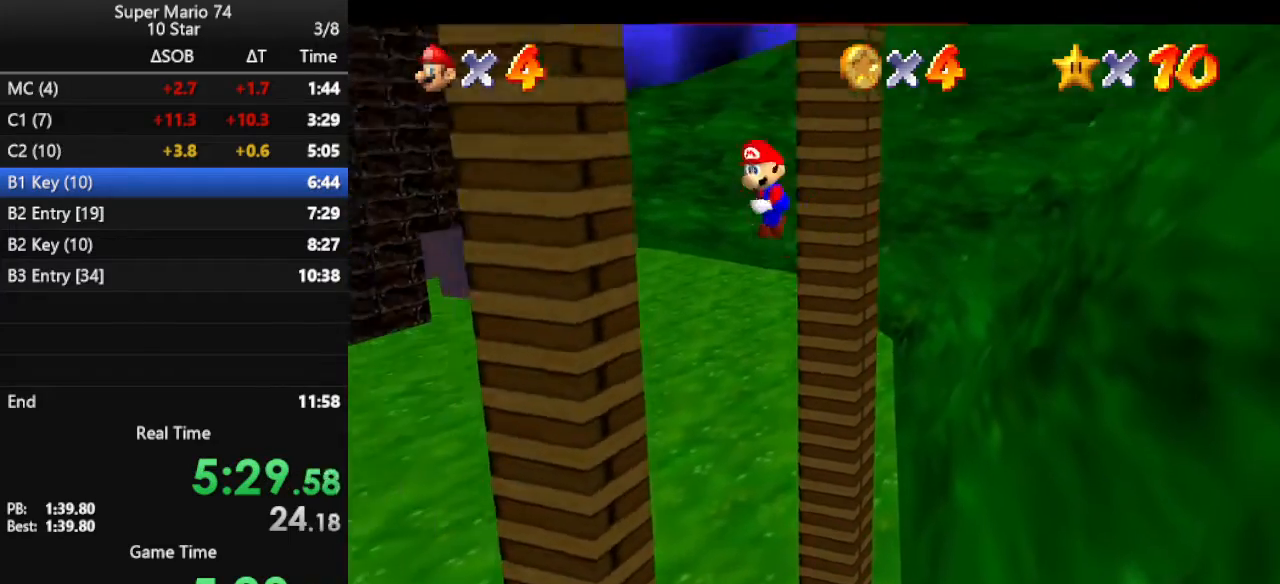
{"buttons": [], "left_stick": "right", "events": [[367, "left_stick", "down"], [433, "A", "up"], [500, "left_stick", "right"]]}
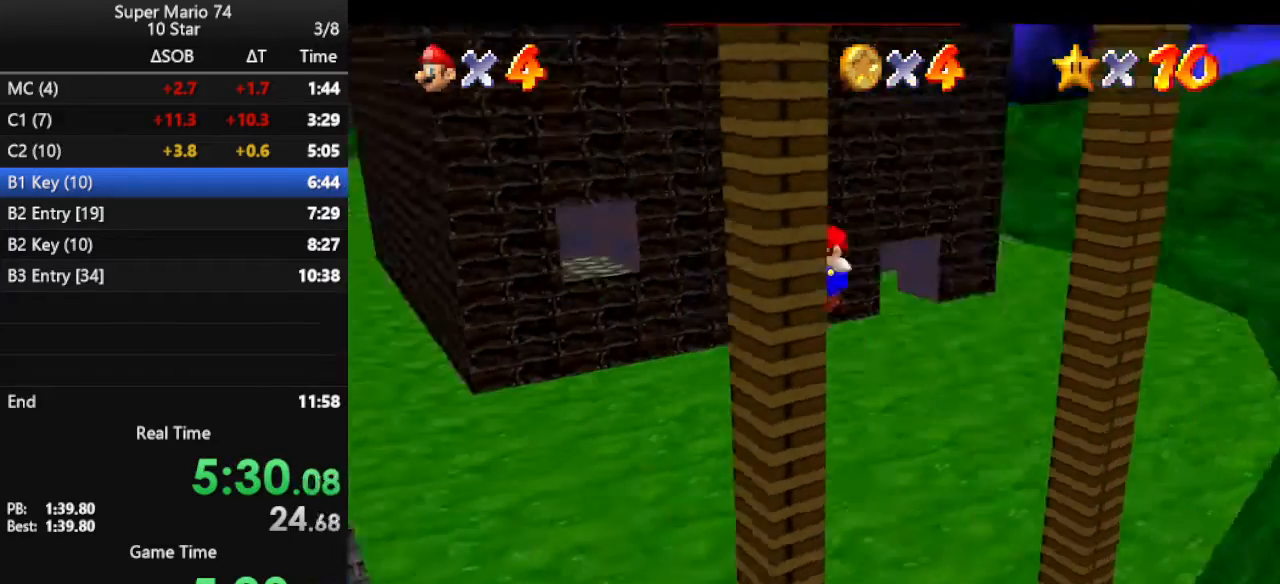
{"buttons": ["A"], "left_stick": "up-right", "events": [[33, "A", "down"], [33, "left_stick", "up-right"]]}
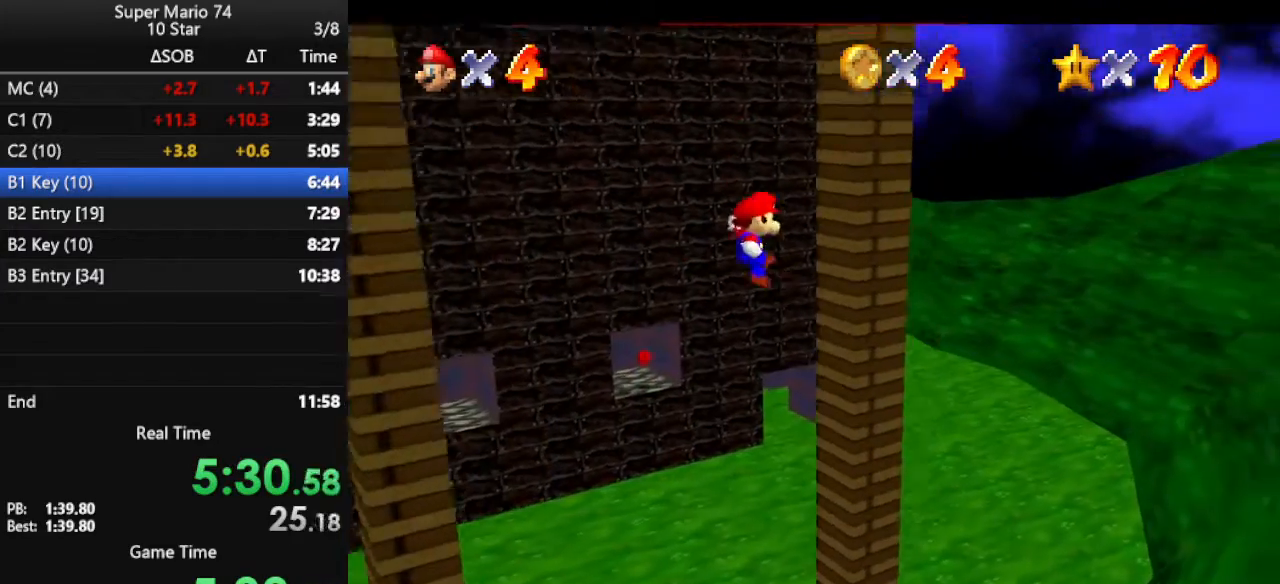
{"buttons": ["A"], "left_stick": "down-left", "events": [[133, "A", "up"], [200, "left_stick", "up-left"], [233, "A", "down"], [300, "left_stick", "down-left"]]}
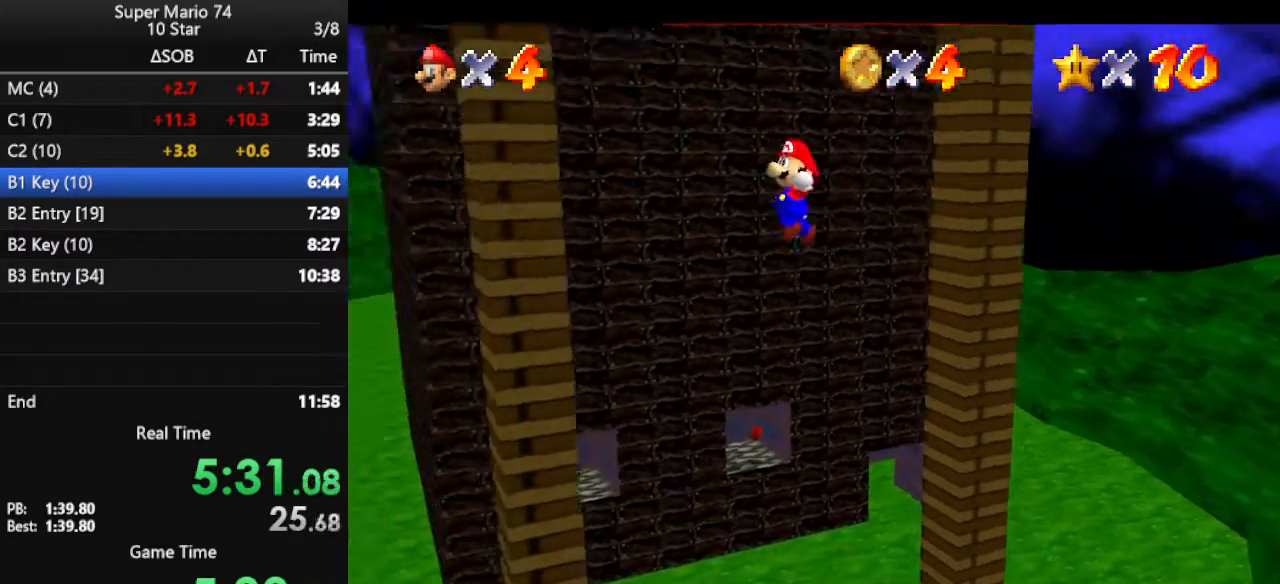
{"buttons": ["A"], "left_stick": "up-right", "events": [[267, "A", "up"], [367, "left_stick", "up-right"], [433, "A", "down"]]}
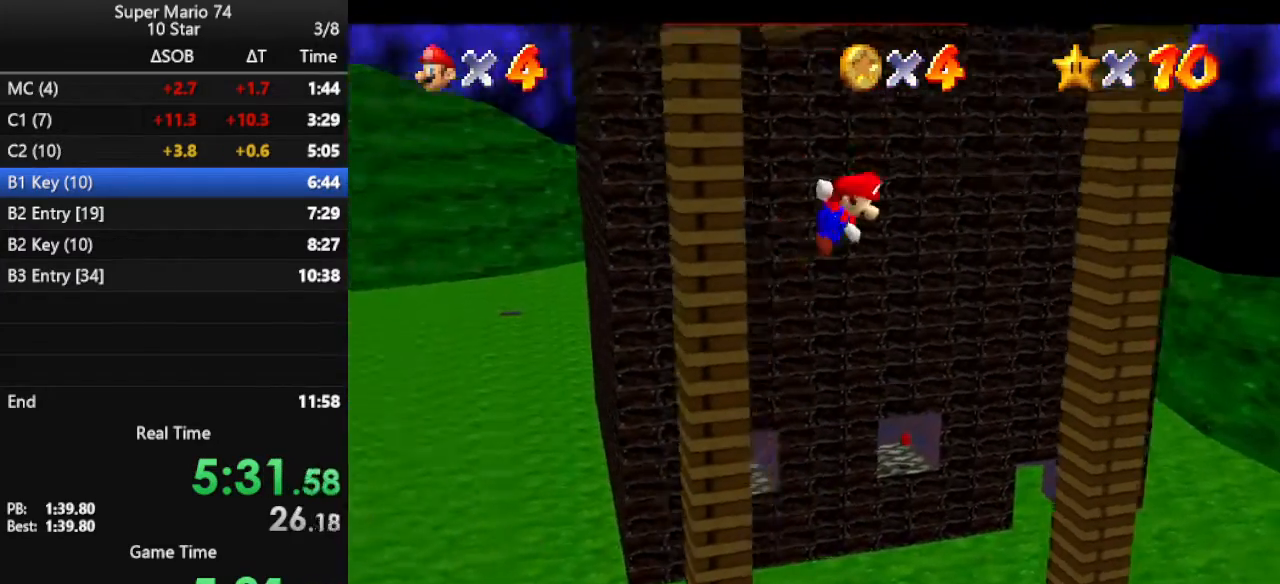
{"buttons": [], "left_stick": "up", "events": [[133, "A", "up"], [467, "left_stick", "up"]]}
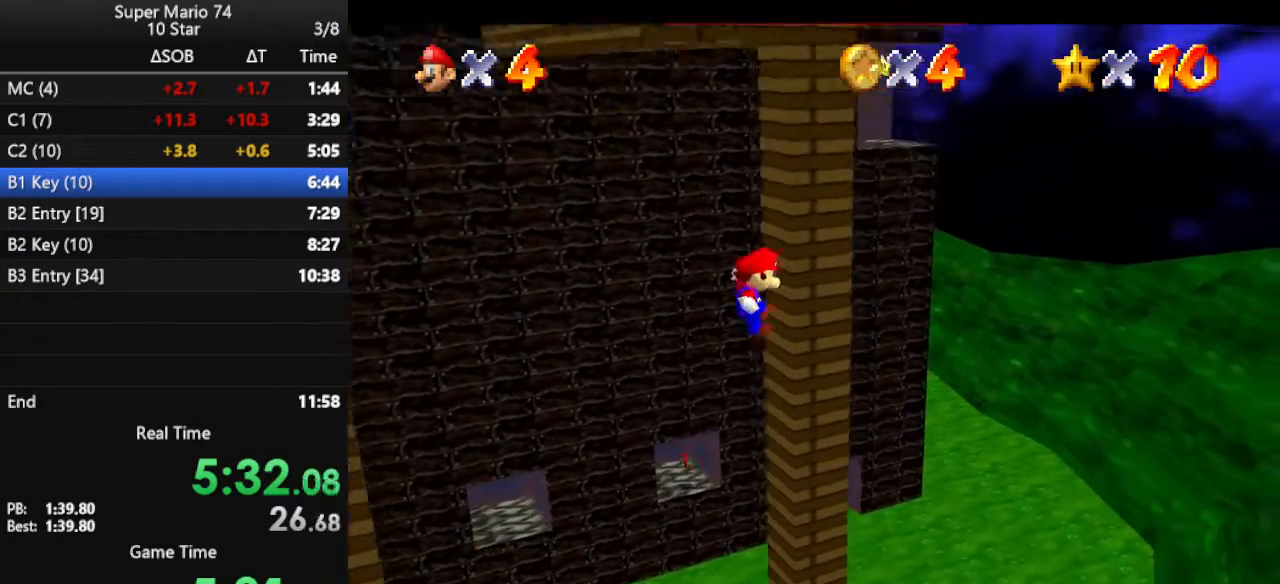
{"buttons": ["A"], "left_stick": "left", "events": [[67, "left_stick", "left"], [133, "A", "down"]]}
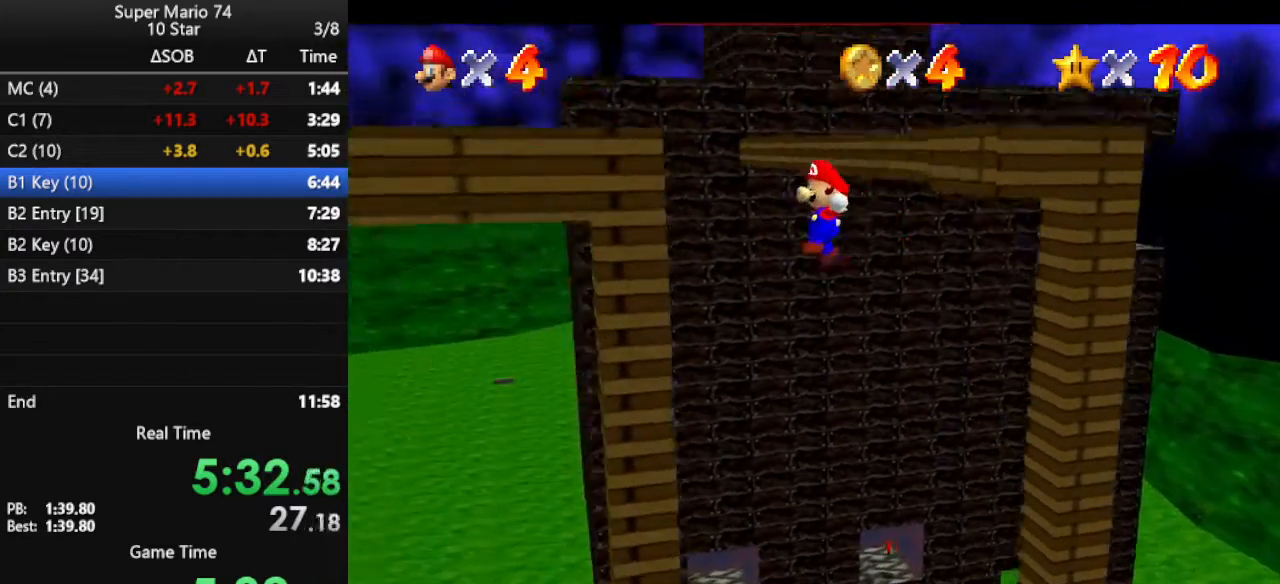
{"buttons": [], "left_stick": "up-right", "events": [[167, "A", "up"], [267, "A", "down"], [300, "left_stick", "up-right"], [433, "A", "up"]]}
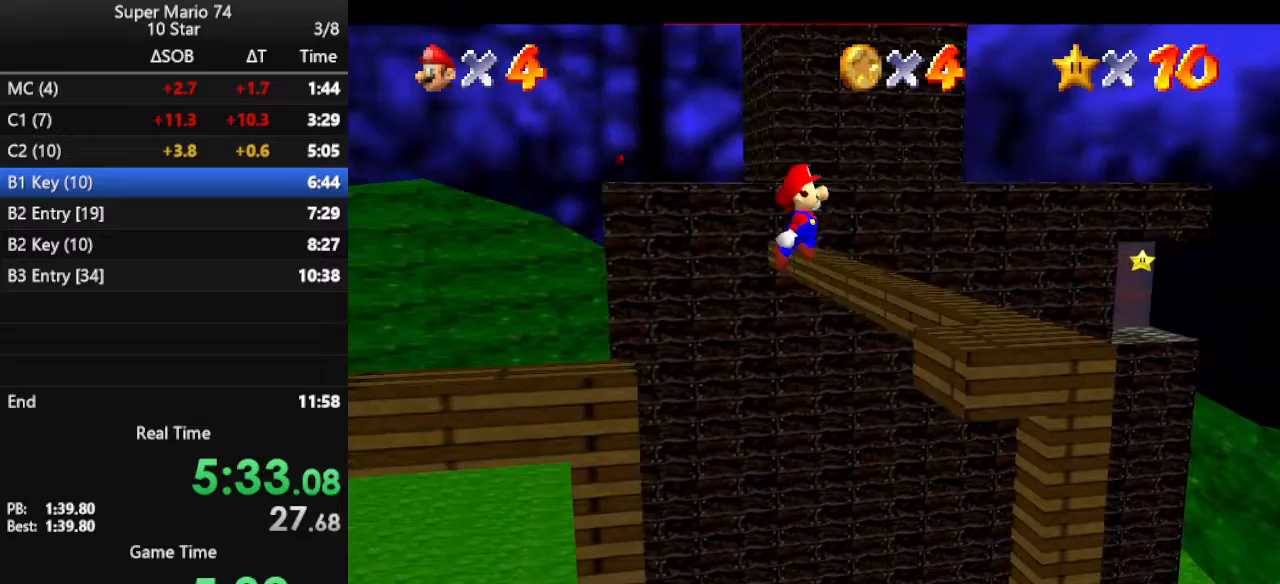
{"buttons": [], "left_stick": "center", "events": [[200, "left_stick", "left"], [333, "left_stick", "center"]]}
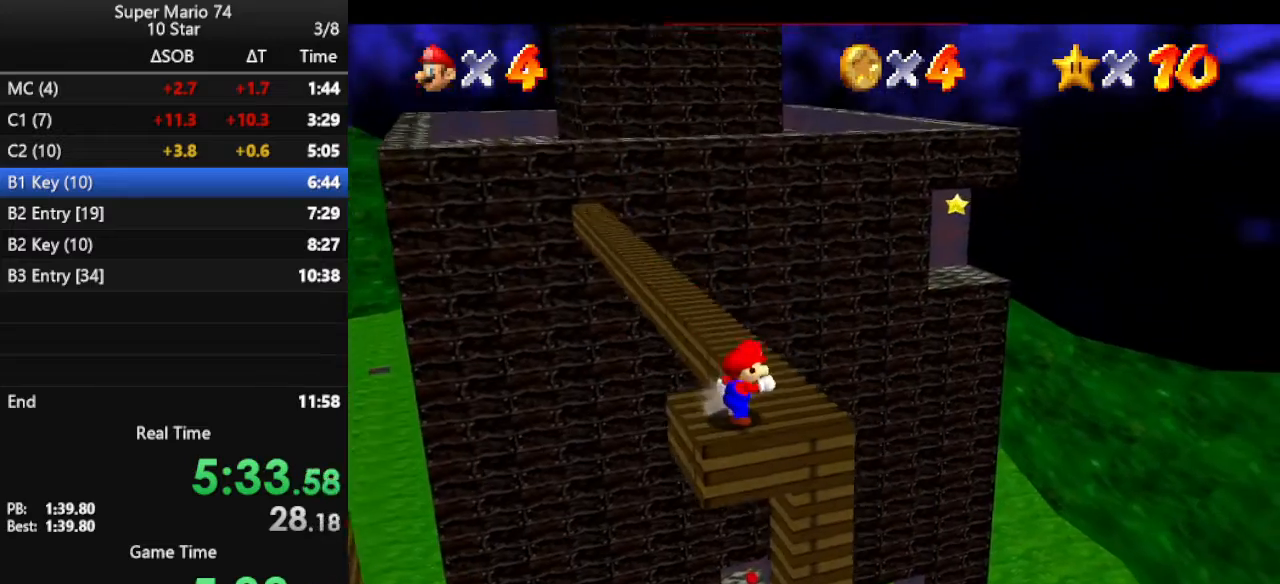
{"buttons": ["A", "Z"], "left_stick": "up", "events": [[67, "left_stick", "up"], [400, "Z", "down"], [433, "A", "down"]]}
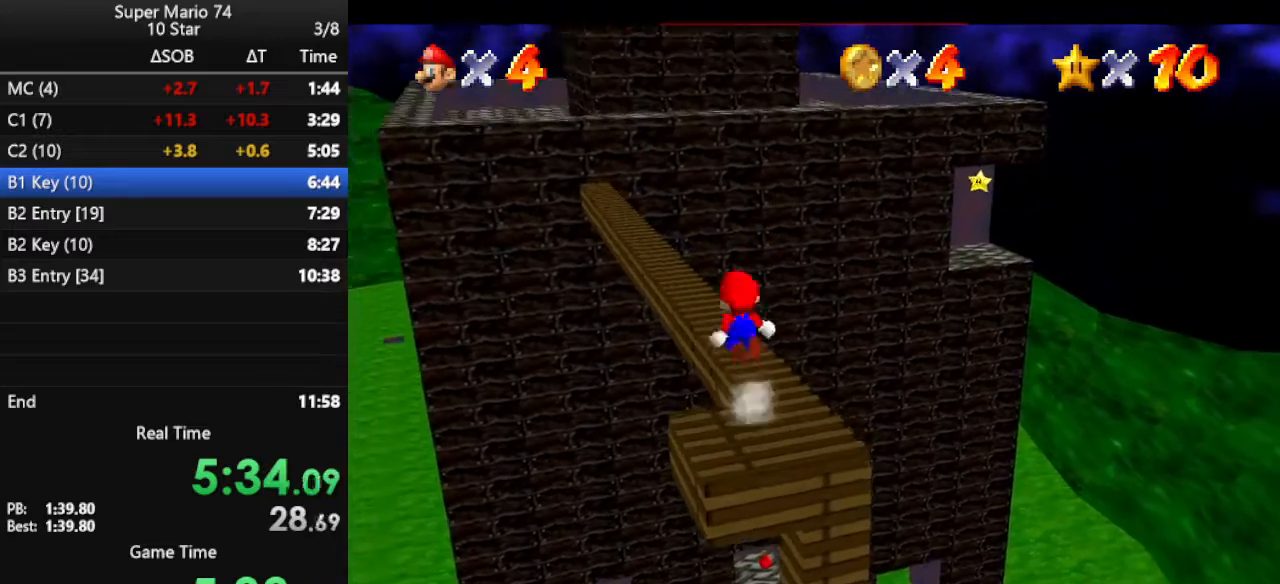
{"buttons": [], "left_stick": "up-right", "events": [[133, "A", "up"], [167, "Z", "up"], [233, "C_DOWN", "down"], [300, "R1", "down"], [300, "left_stick", "up-right"], [333, "R1", "up"], [433, "C_DOWN", "up"]]}
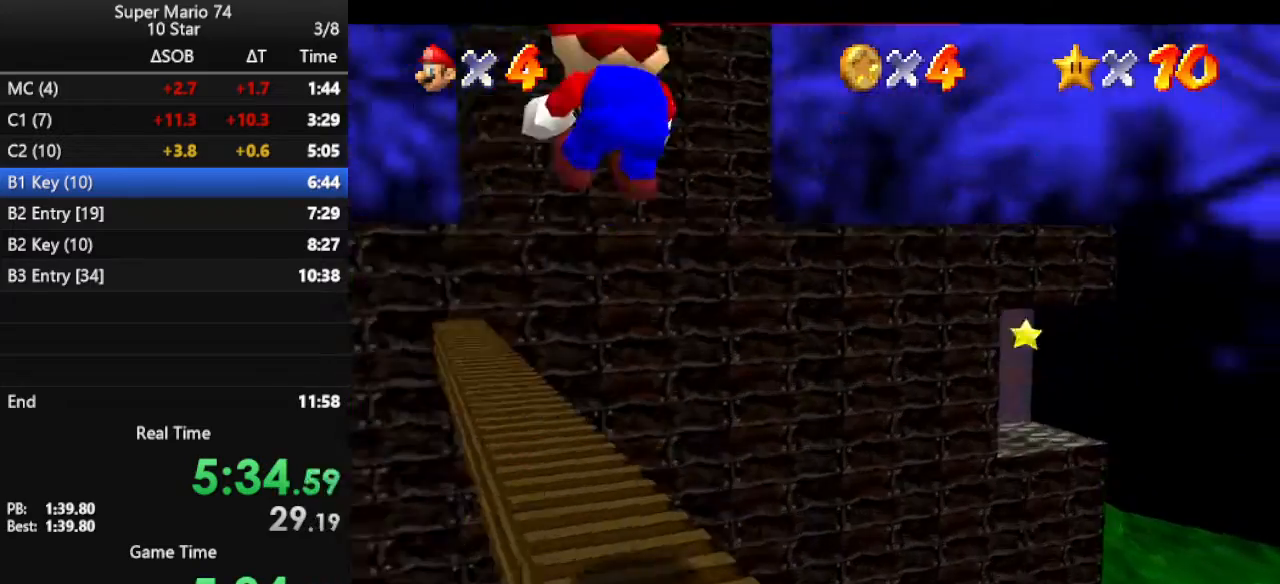
{"buttons": [], "left_stick": "up", "events": [[33, "C_DOWN", "down"], [33, "R1", "down"], [33, "left_stick", "up"], [167, "C_DOWN", "up"], [167, "R1", "up"]]}
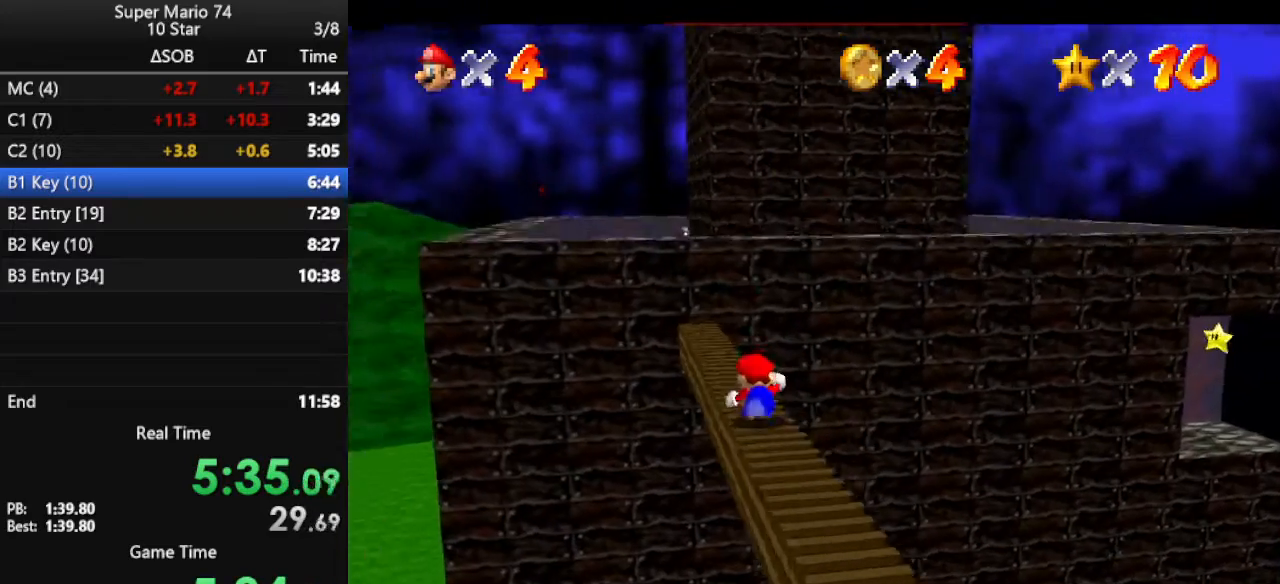
{"buttons": [], "left_stick": "up", "events": [[300, "A", "down"], [367, "A", "up"]]}